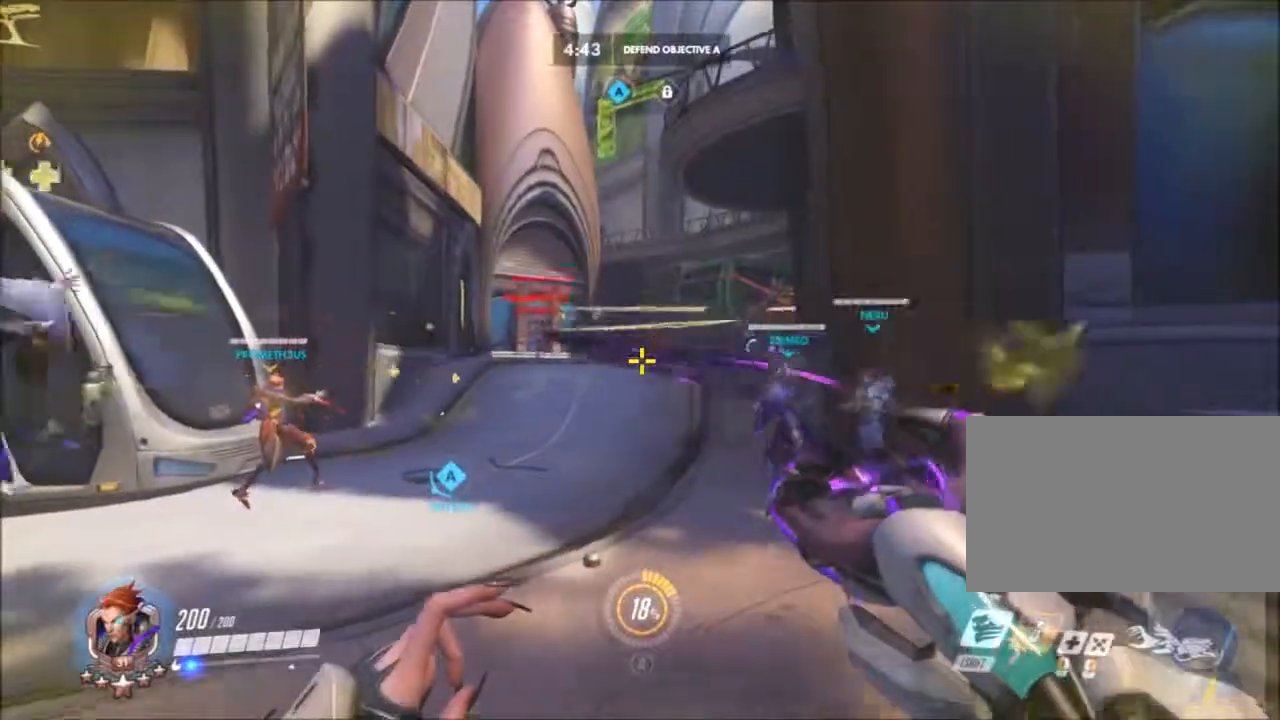
Gameplay with keyboard and mouse; each line is a JSON object with the keys and mouse buttons held at the frame after it. "events" lists presses ("down") and releases ("up") of "1", "2", "3", "4", "5", "a", "alt", "c", "ctrl", "d", "e", "f", "g", "q", "r", "s", "shift", "space", "t", "tab", "v", "w", "x", "z", "mouse_left", "mouse_wheel", "mouse_right", "mouse_mb4" and "mouse_mb5" between this image and that frame as [ms after this image, input, new state], when the widget could be followed in between. "mouse_left", "mouse_wheel", "mouse_right", "mouse_mb4", "mouse_mb5" = the "left", "wheel", "right", "mb4", "mb5" buttons of the "mouse" list. No other keys are recorded. "wheel" means that the mouse wheel is clicked or scrolled. Not read: mouse_move.
{"keys": ["d", "w"], "mouse": ["right"], "events": [[233, "d", "down"], [283, "a", "up"], [283, "s", "up"], [467, "w", "down"]]}
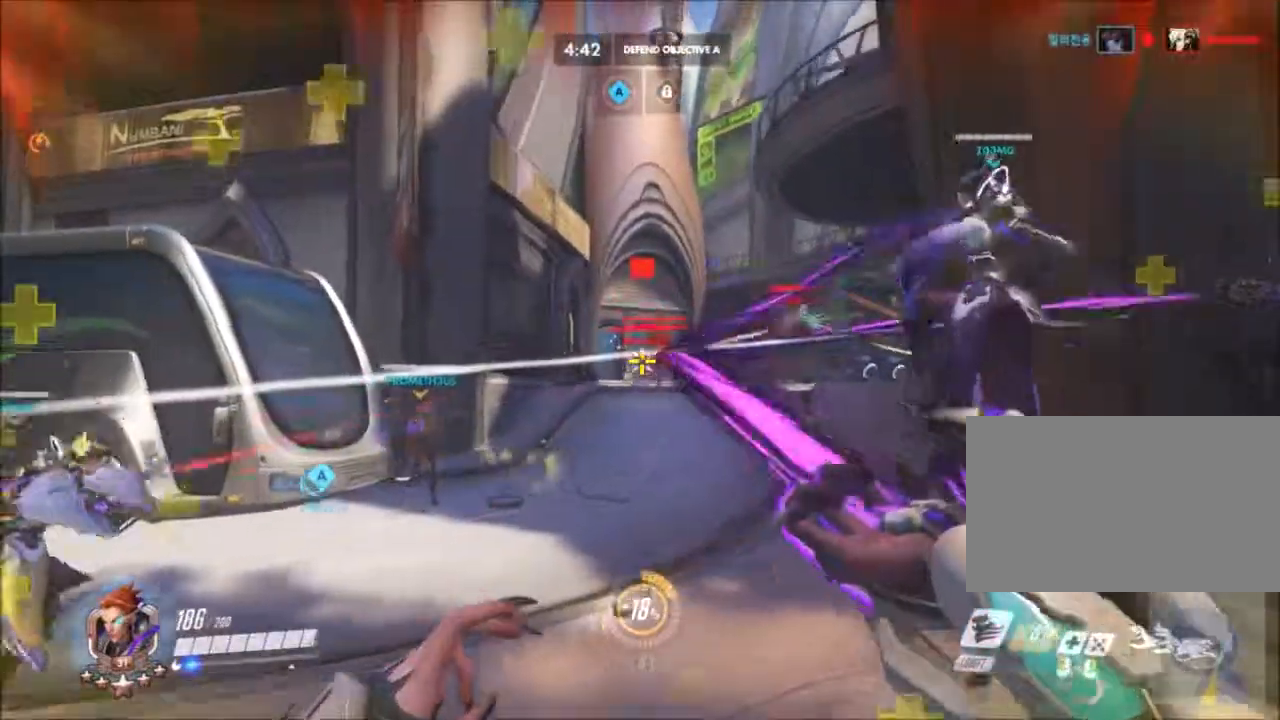
{"keys": ["d", "w"], "mouse": ["right"], "events": []}
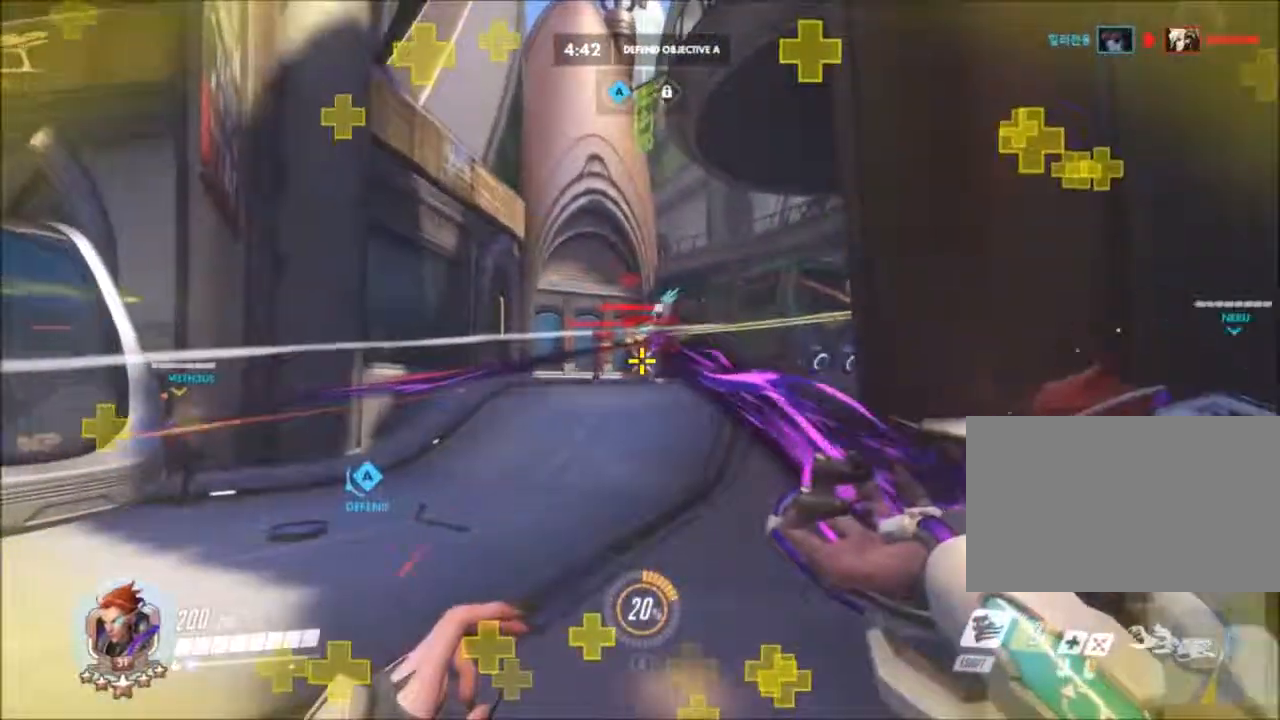
{"keys": ["a", "w"], "mouse": ["right"], "events": [[167, "a", "down"], [500, "d", "up"]]}
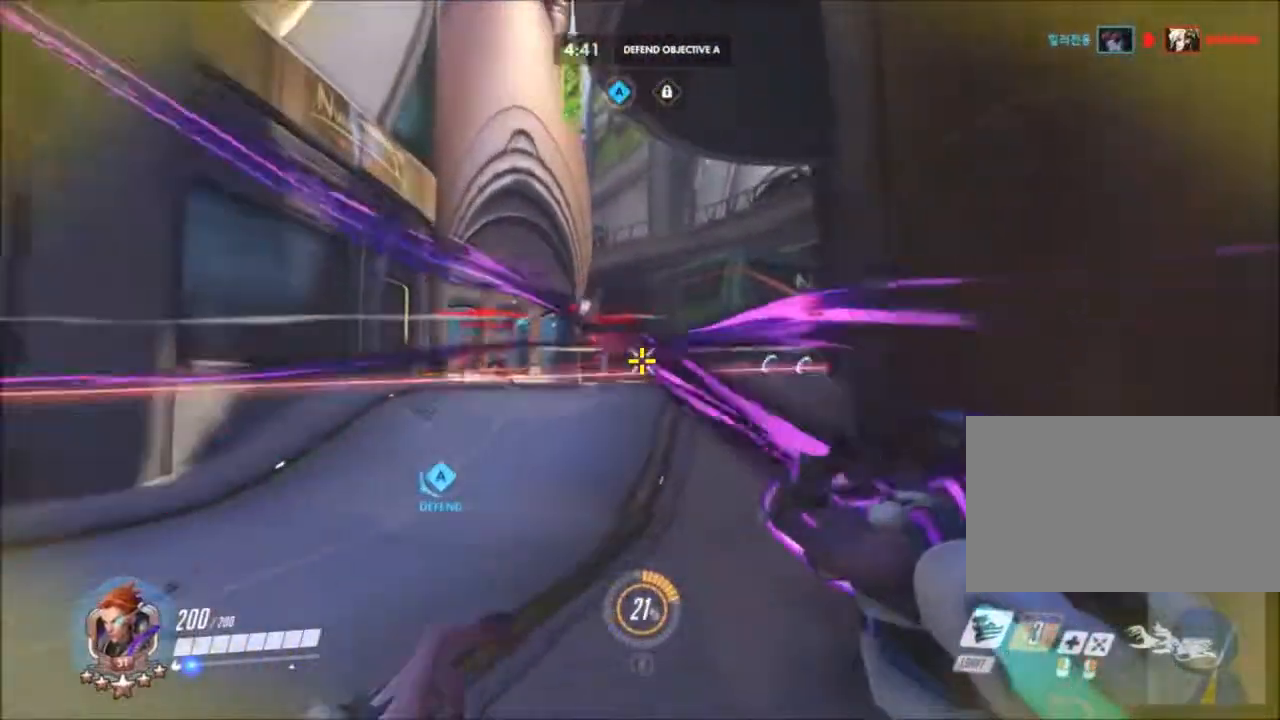
{"keys": ["a", "d", "s"], "mouse": ["right"], "events": [[150, "w", "up"], [183, "d", "down"], [417, "s", "down"]]}
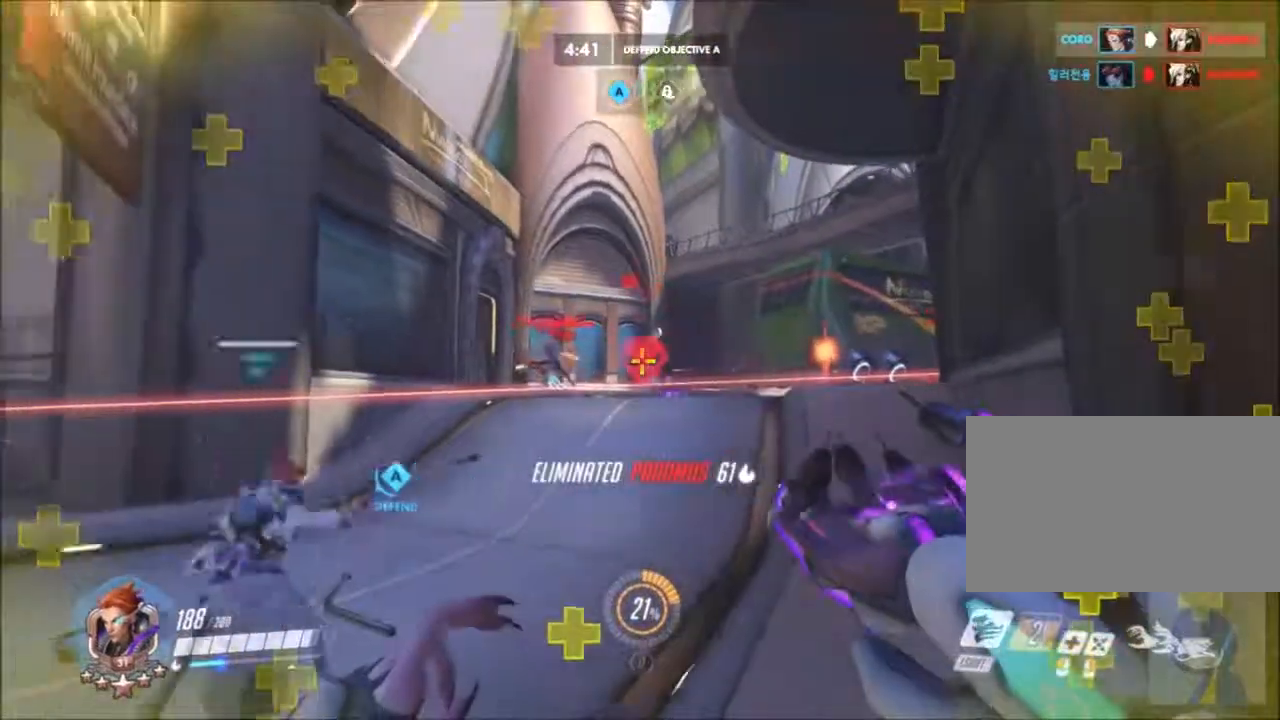
{"keys": ["a", "w"], "mouse": ["right"], "events": [[167, "d", "up"], [167, "s", "up"], [350, "w", "down"]]}
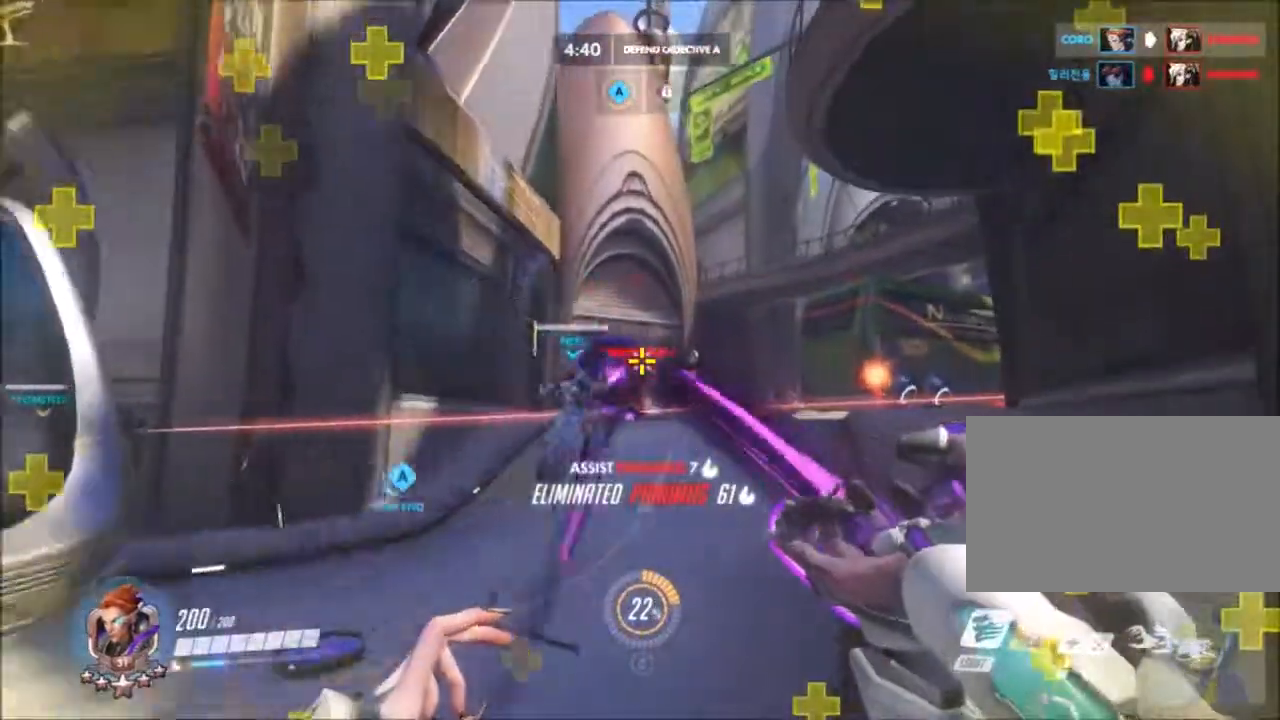
{"keys": ["a", "w"], "mouse": ["right"], "events": []}
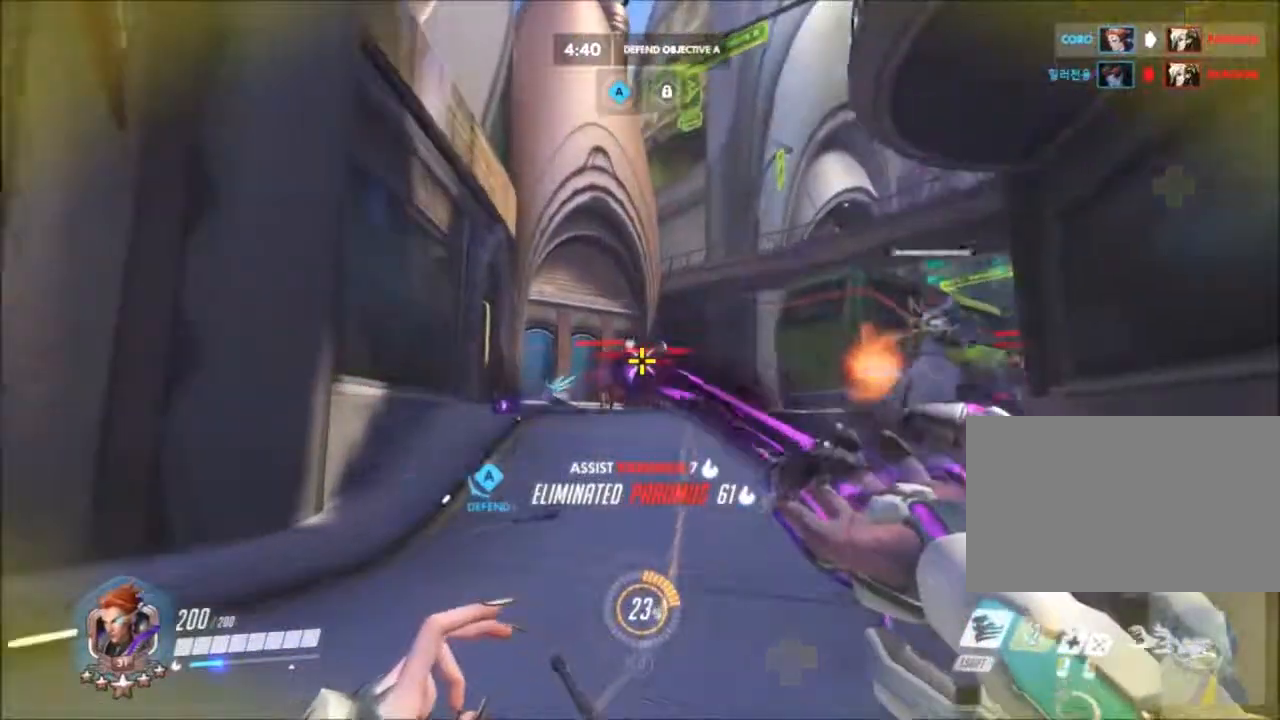
{"keys": ["a", "w"], "mouse": ["right"], "events": [[383, "e", "down"], [383, "mouse_right", "up"], [467, "e", "up"], [467, "mouse_right", "down"]]}
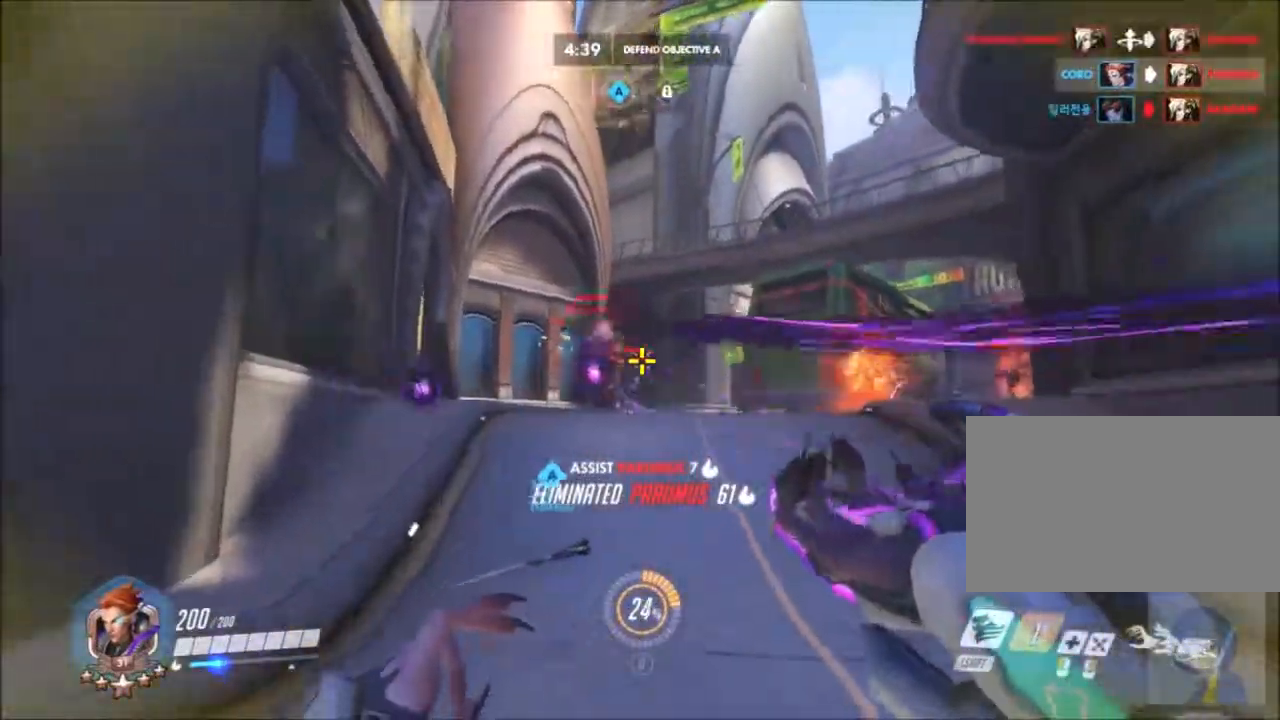
{"keys": ["d"], "mouse": ["right"], "events": [[67, "a", "up"], [67, "d", "down"], [67, "w", "up"], [350, "d", "up"], [433, "d", "down"]]}
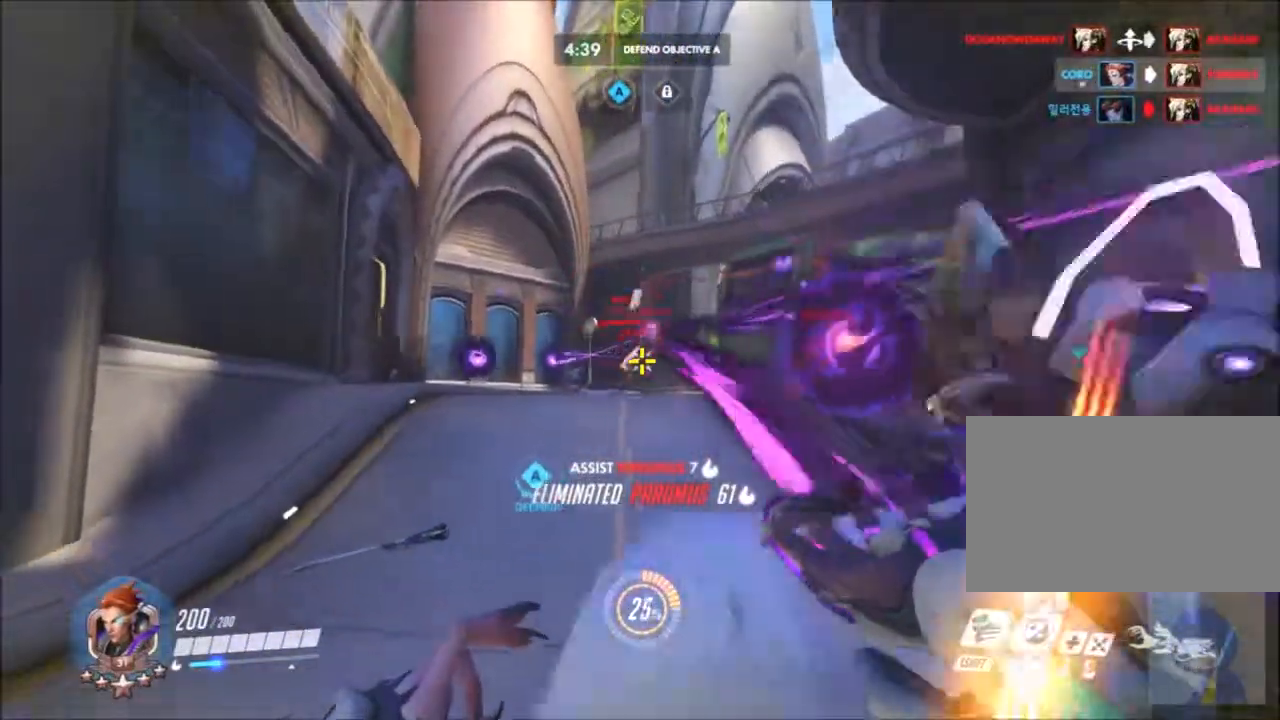
{"keys": ["s"], "mouse": ["right"], "events": [[133, "s", "down"], [267, "d", "up"], [317, "mouse_right", "up"], [367, "e", "down"], [417, "mouse_right", "down"], [500, "e", "up"]]}
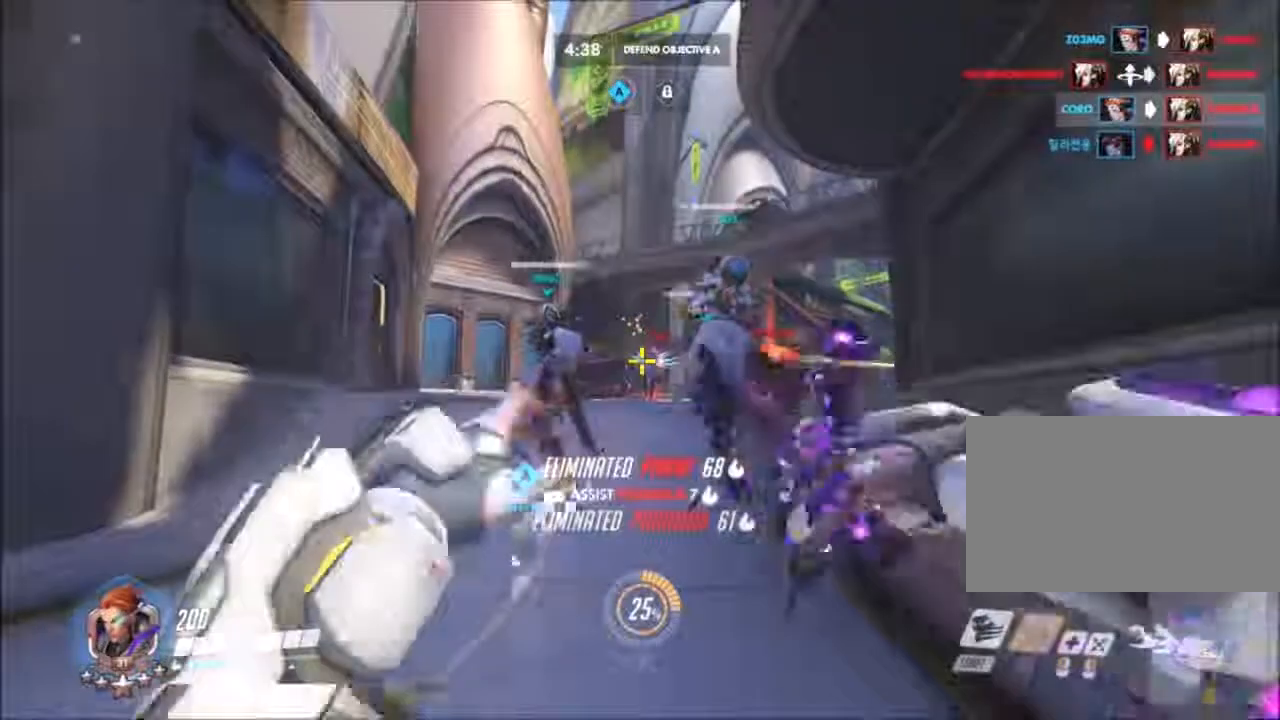
{"keys": ["d", "w"], "mouse": ["right"], "events": [[233, "d", "down"], [283, "s", "up"], [383, "w", "down"]]}
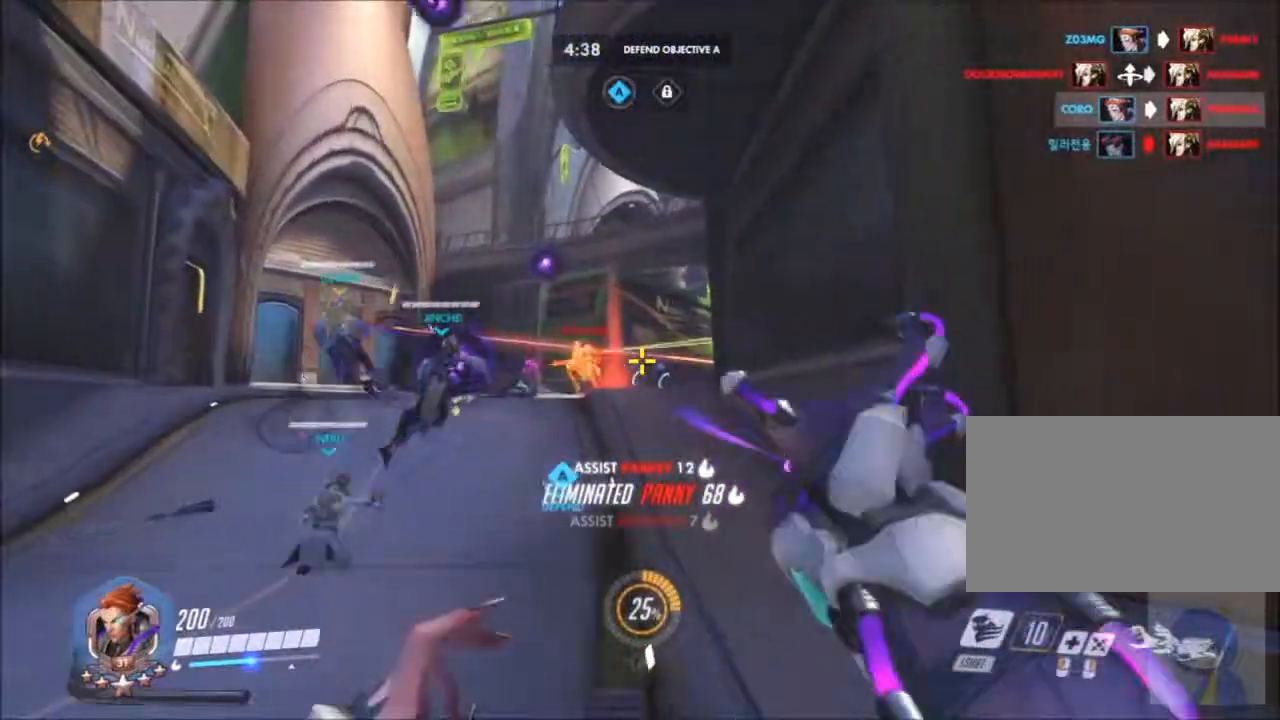
{"keys": ["a", "w"], "mouse": ["right"]}
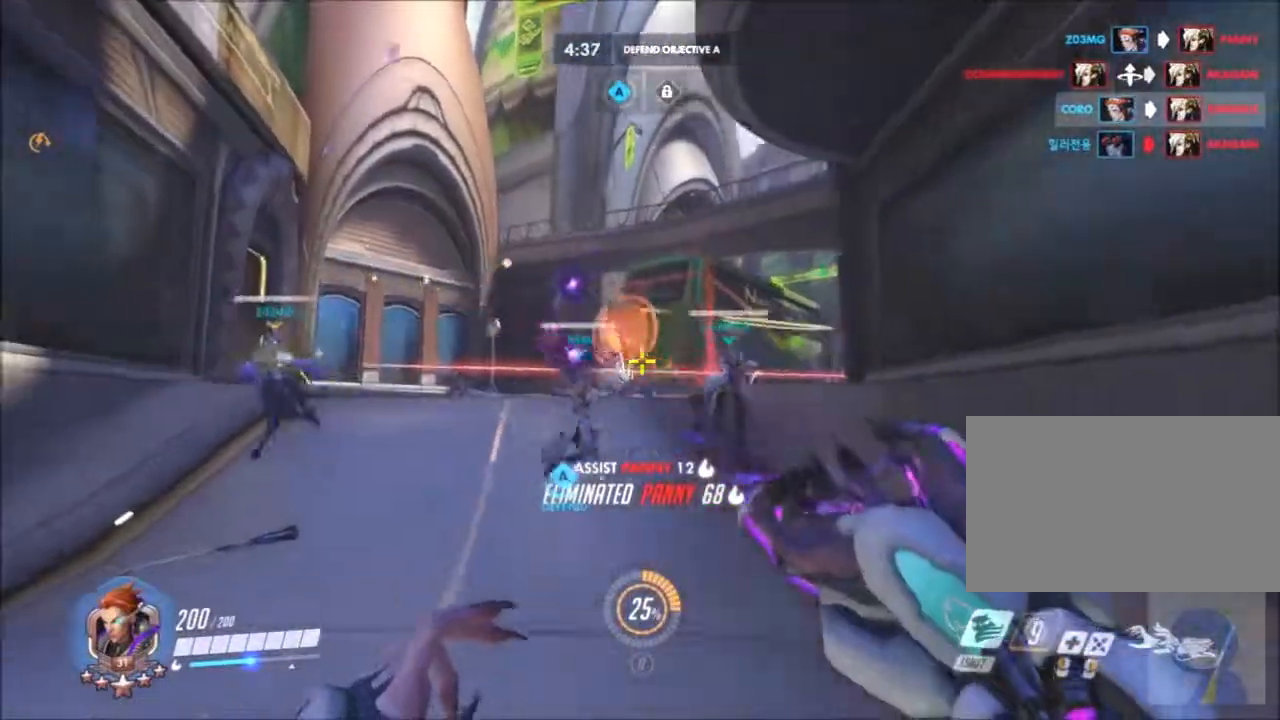
{"keys": ["d", "w"], "mouse": ["right"], "events": [[167, "d", "down"], [267, "a", "up"]]}
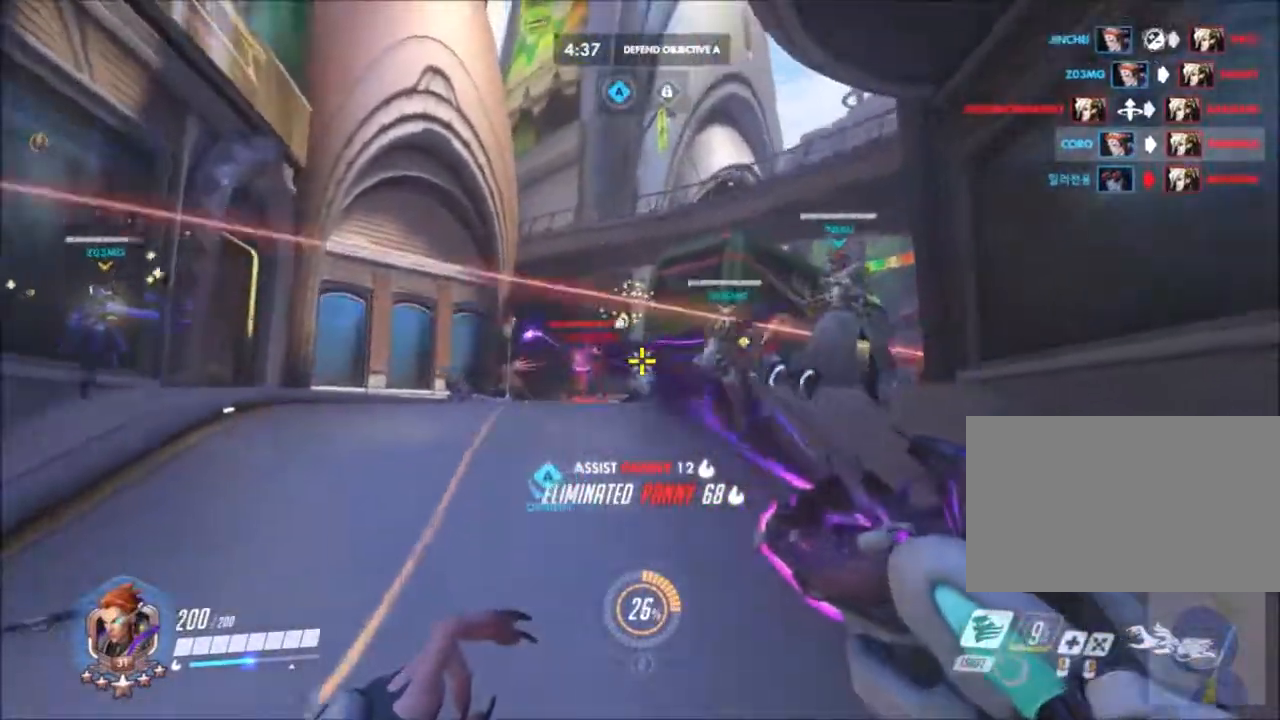
{"keys": ["d"], "mouse": ["right"], "events": [[283, "w", "up"]]}
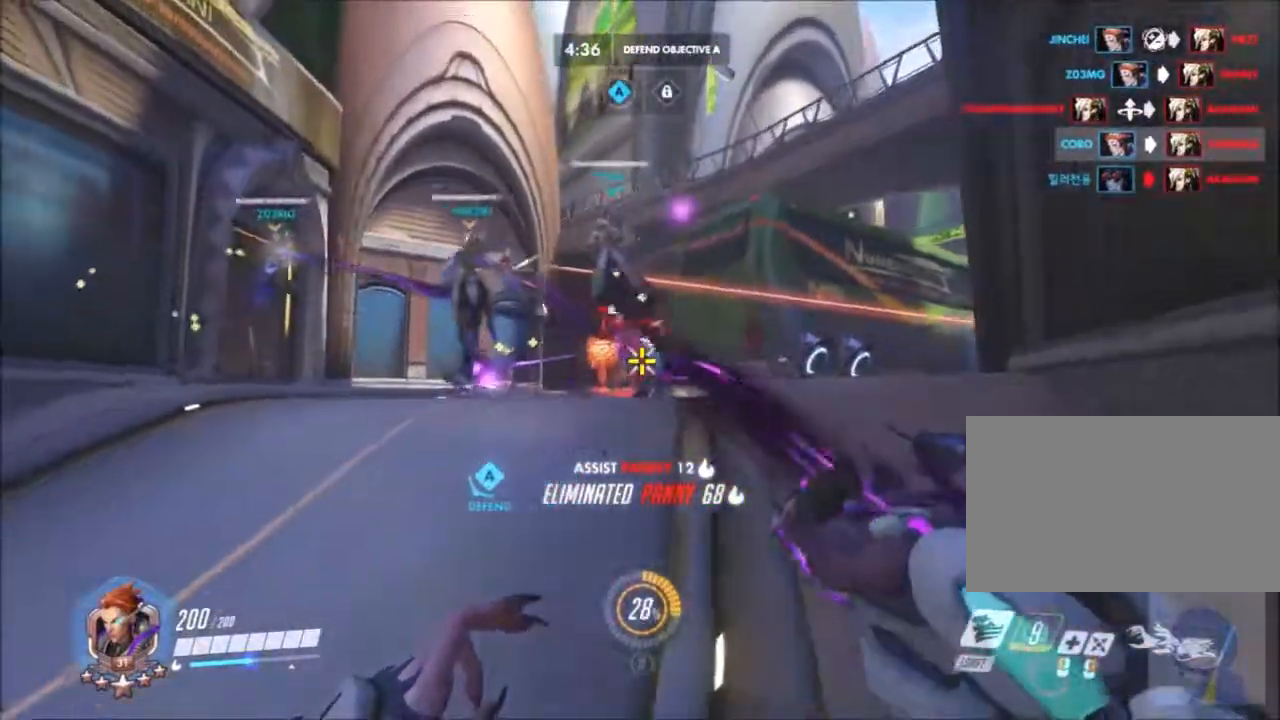
{"keys": ["a"], "mouse": ["right"], "events": [[117, "s", "down"], [400, "a", "down"], [400, "s", "up"], [433, "d", "up"]]}
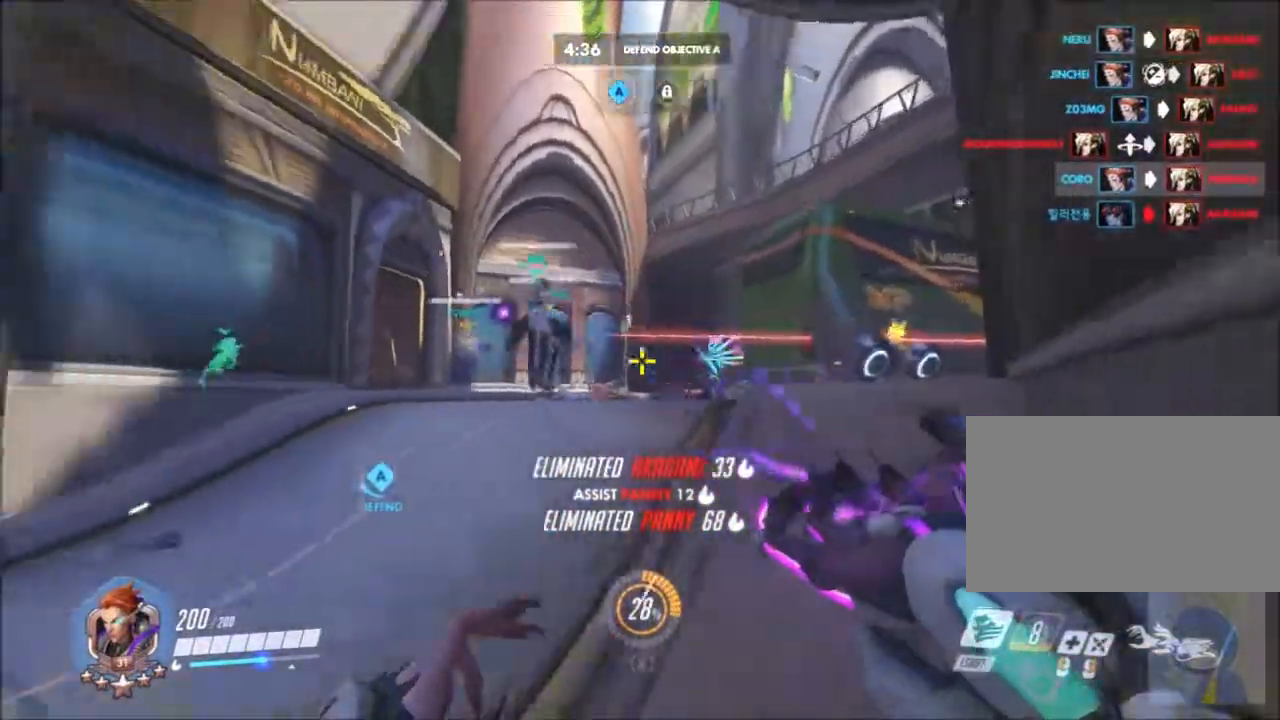
{"keys": ["a", "w"], "mouse": ["left"], "events": [[183, "mouse_left", "down"], [183, "mouse_right", "up"], [183, "w", "down"]]}
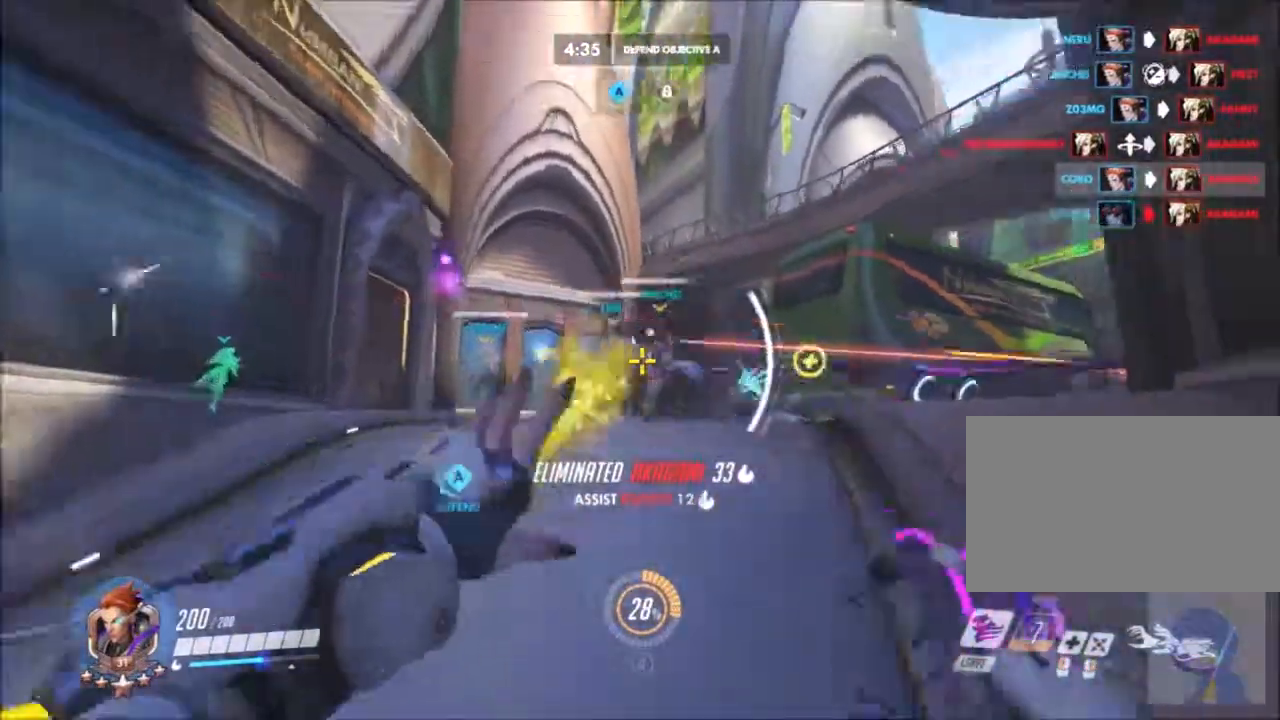
{"keys": ["a", "d"], "mouse": ["left"], "events": [[233, "d", "down"], [383, "w", "up"]]}
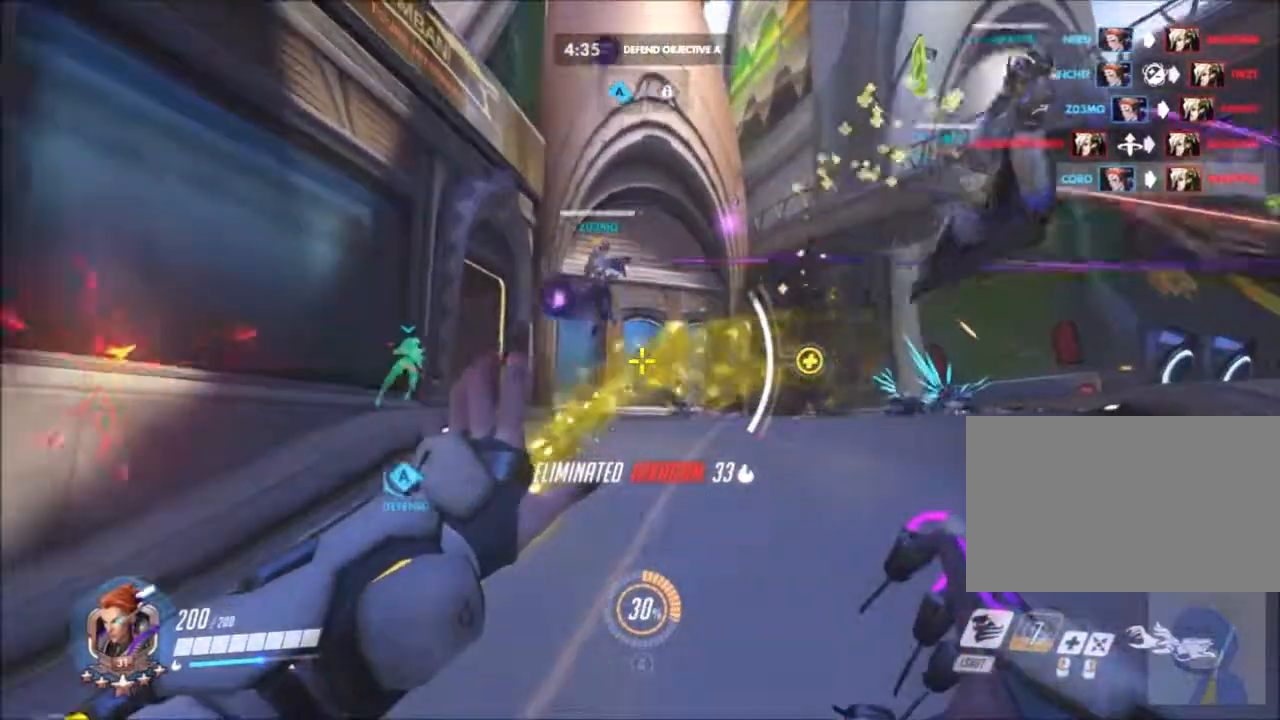
{"keys": ["a", "w"], "mouse": ["right"], "events": [[67, "s", "down"], [300, "mouse_left", "up"], [350, "d", "up"], [350, "mouse_right", "down"], [350, "s", "up"], [483, "w", "down"]]}
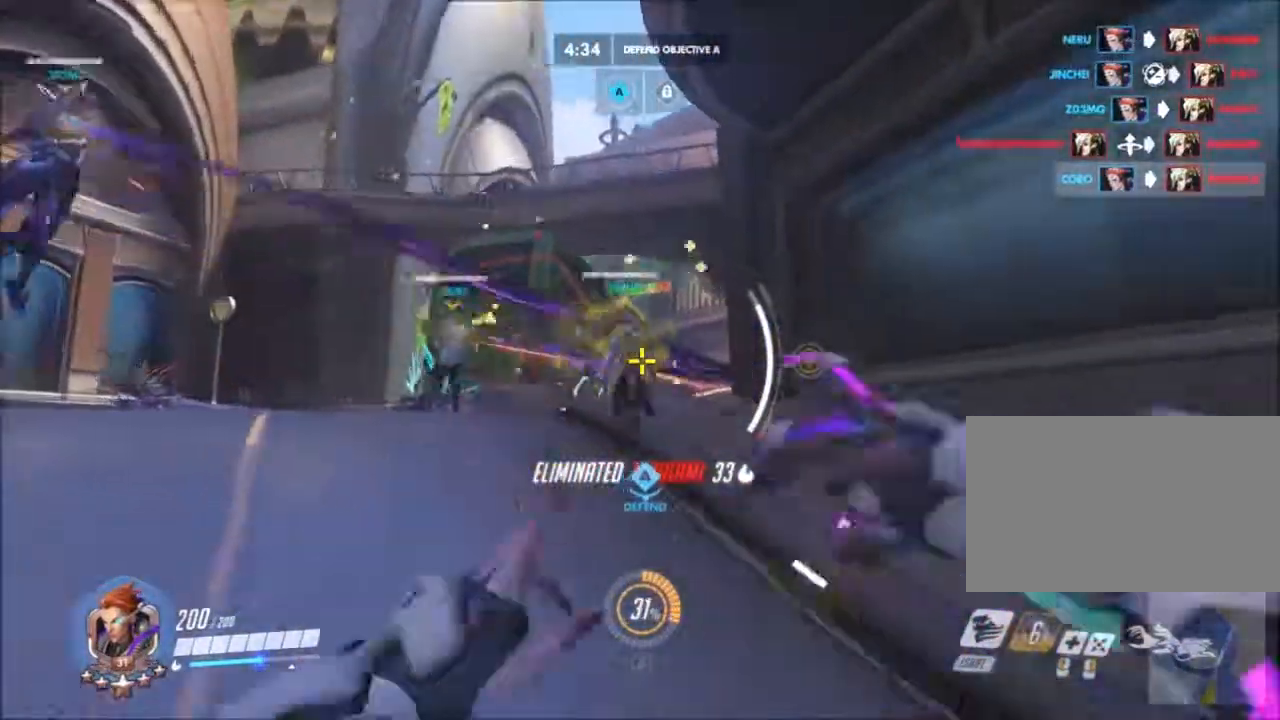
{"keys": ["a", "w"], "mouse": ["right"], "events": [[267, "space", "down"], [450, "space", "up"]]}
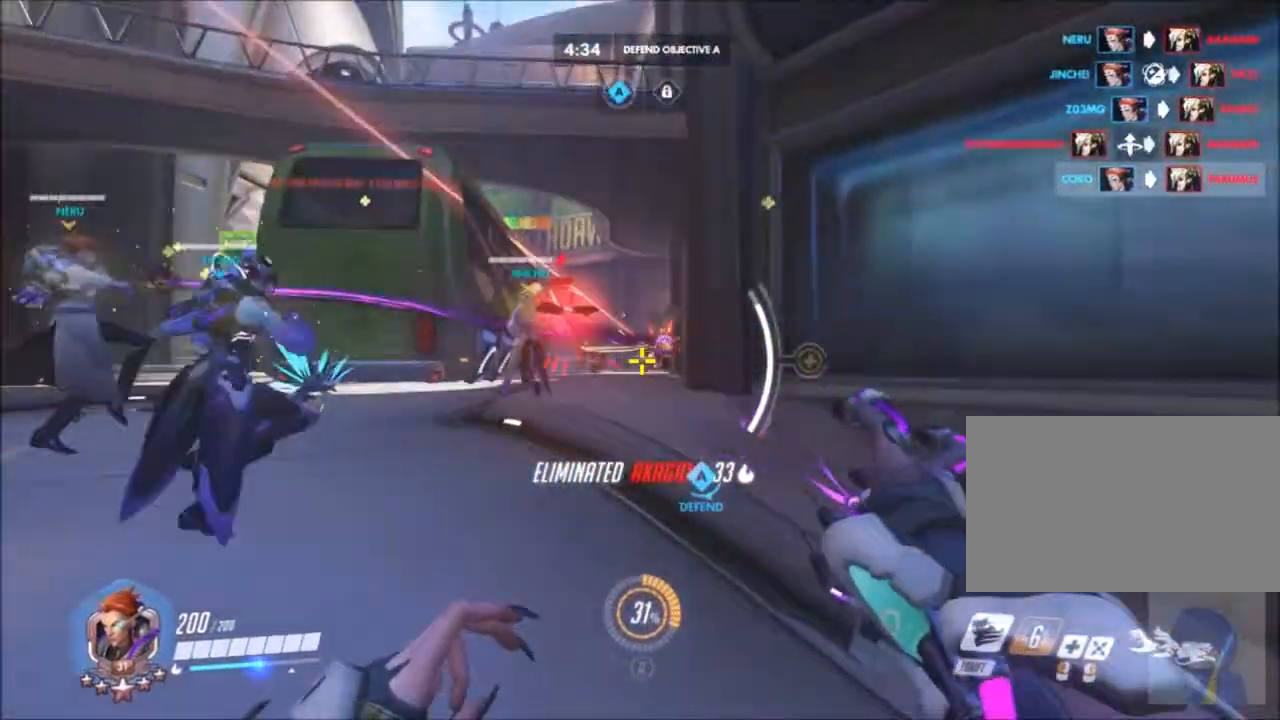
{"keys": ["a", "w"], "mouse": ["right"], "events": []}
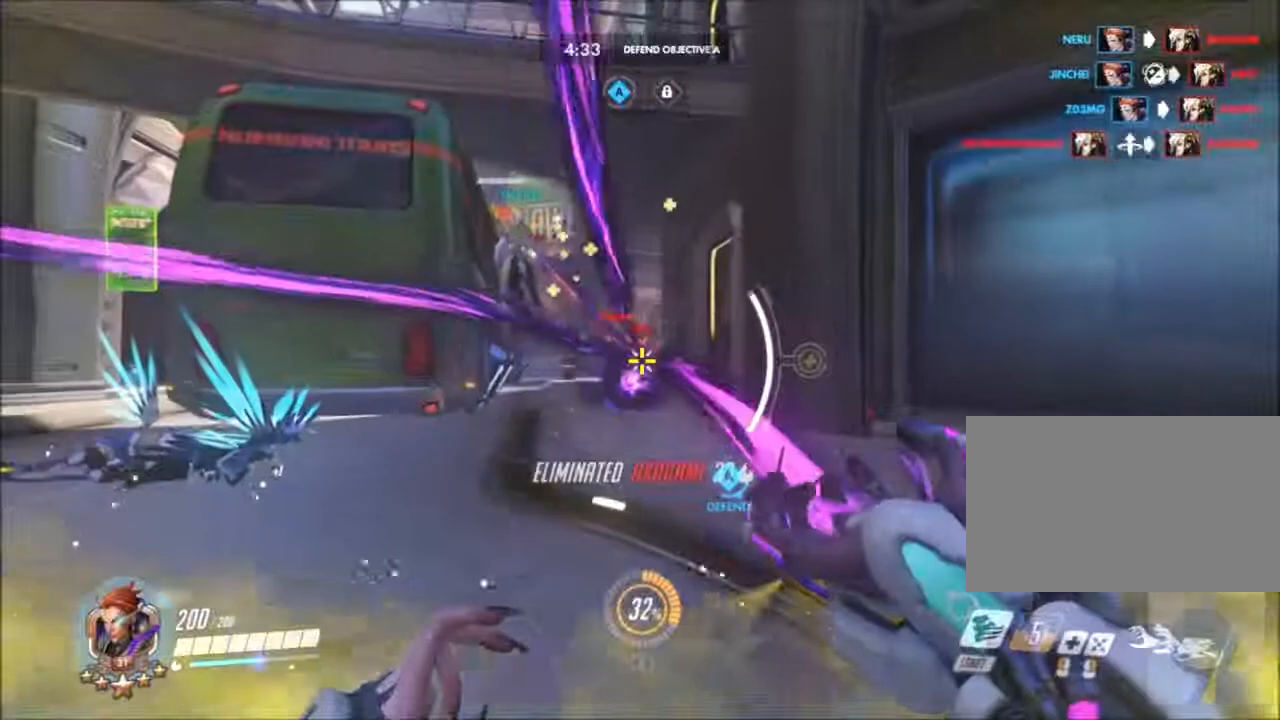
{"keys": ["d", "w"], "mouse": ["right"], "events": [[67, "d", "down"], [167, "a", "up"]]}
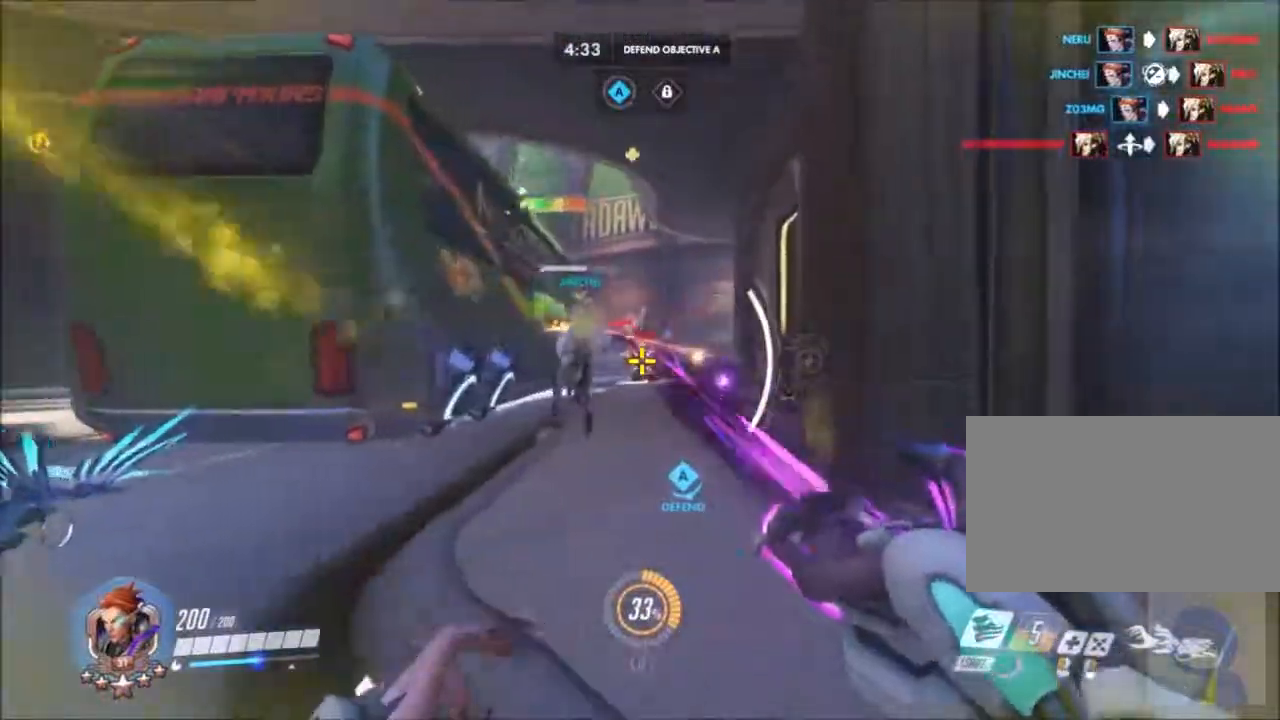
{"keys": ["d", "w"], "mouse": ["right"], "events": [[183, "a", "down"], [450, "a", "up"]]}
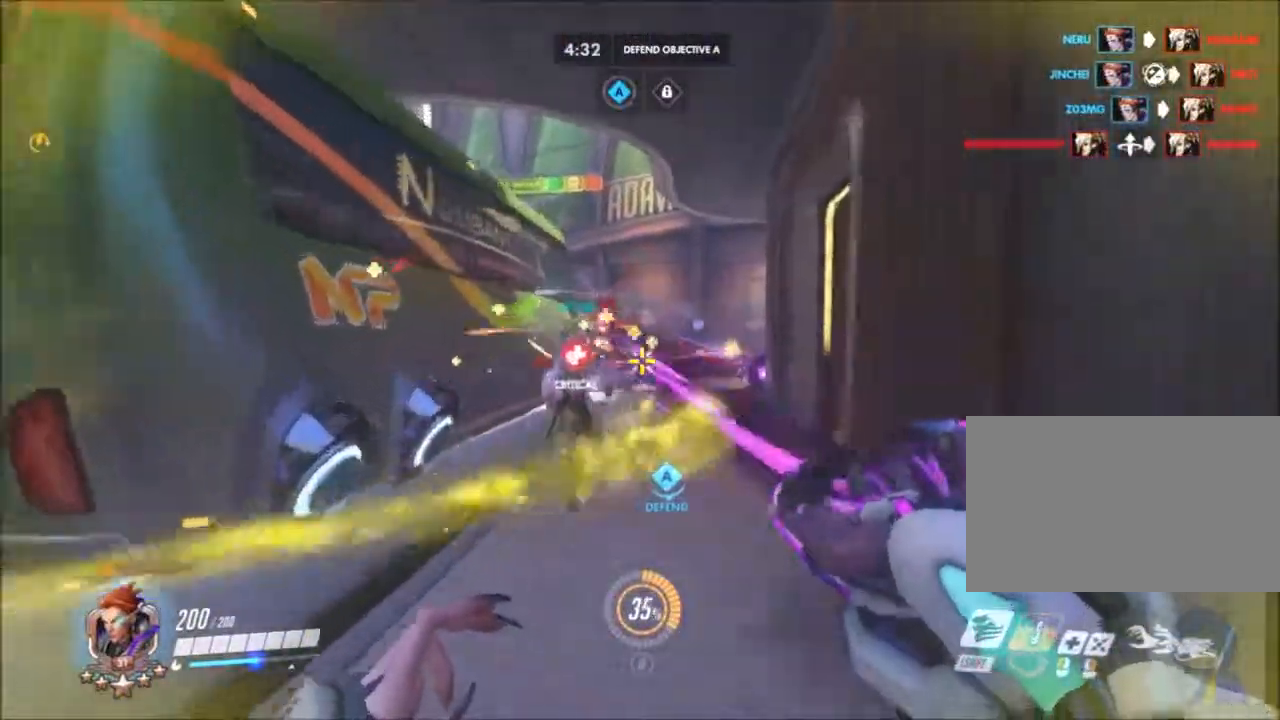
{"keys": ["a"], "mouse": ["left"], "events": [[333, "mouse_left", "down"], [383, "a", "down"], [383, "mouse_right", "up"], [417, "d", "up"], [467, "w", "up"]]}
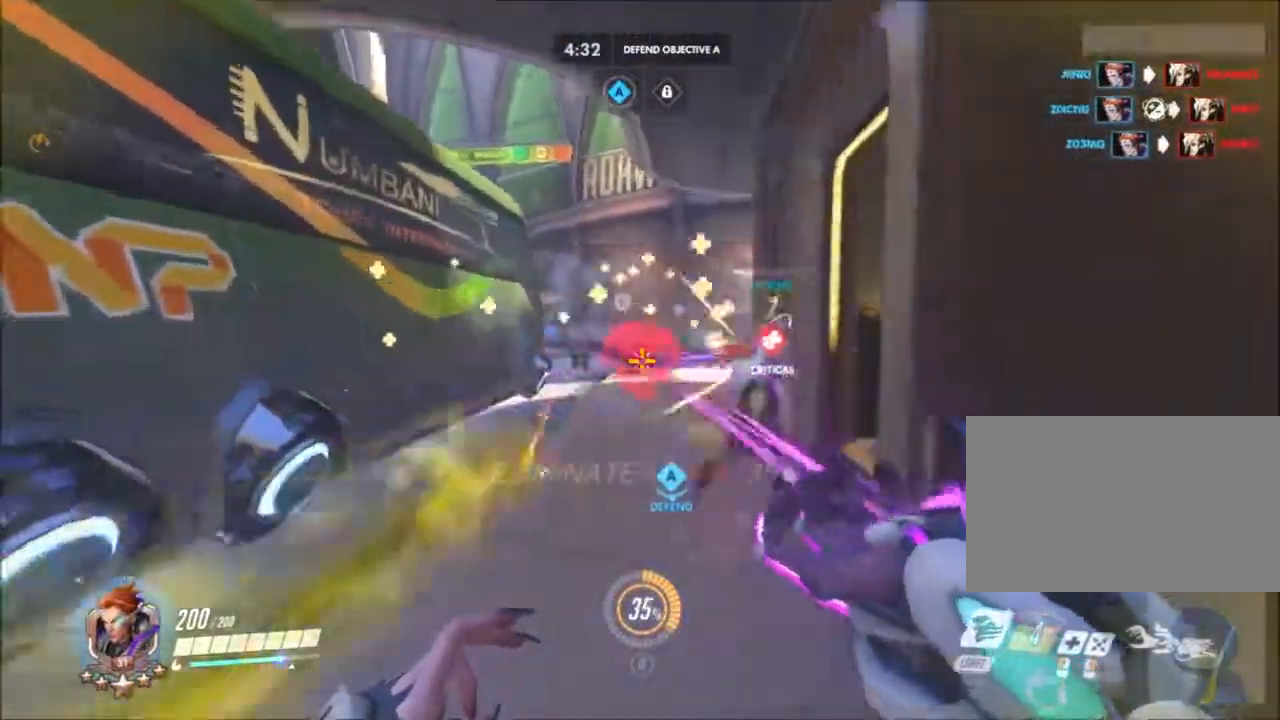
{"keys": ["a", "w"], "mouse": ["left"], "events": [[167, "s", "down"], [300, "s", "up"], [400, "w", "down"]]}
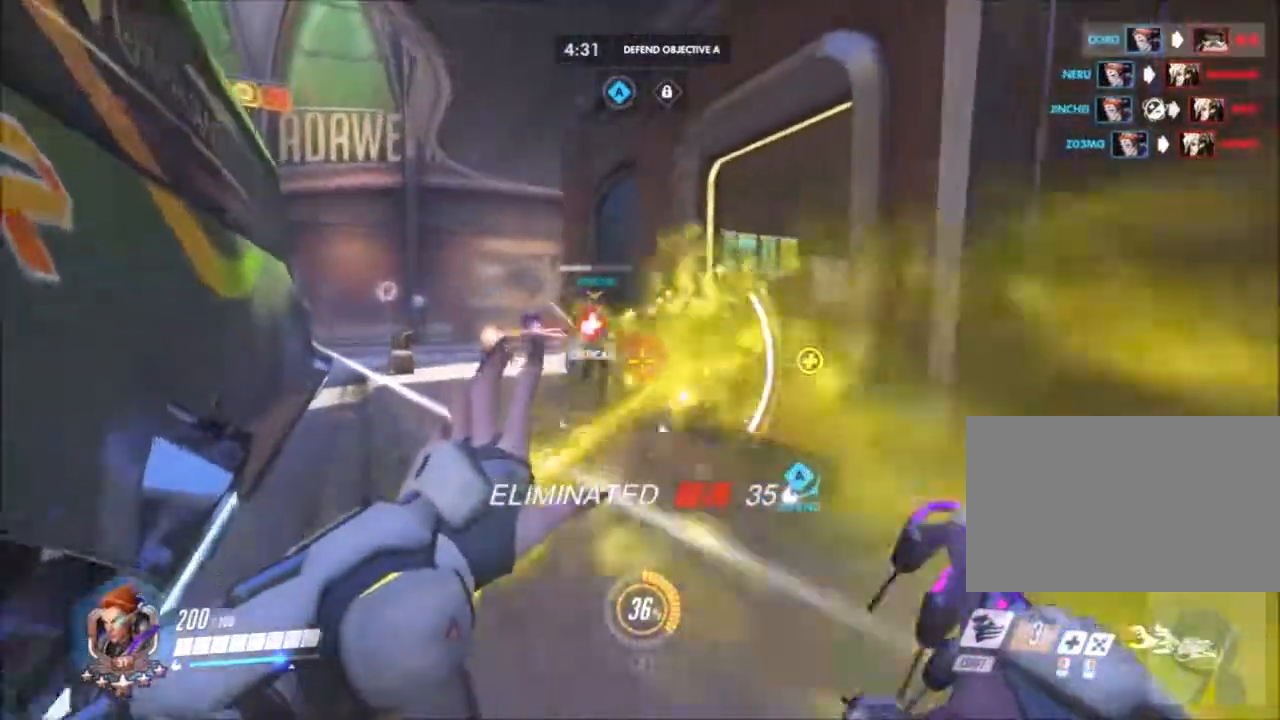
{"keys": ["d"], "mouse": ["left"], "events": [[83, "d", "down"], [267, "a", "up"], [417, "w", "up"]]}
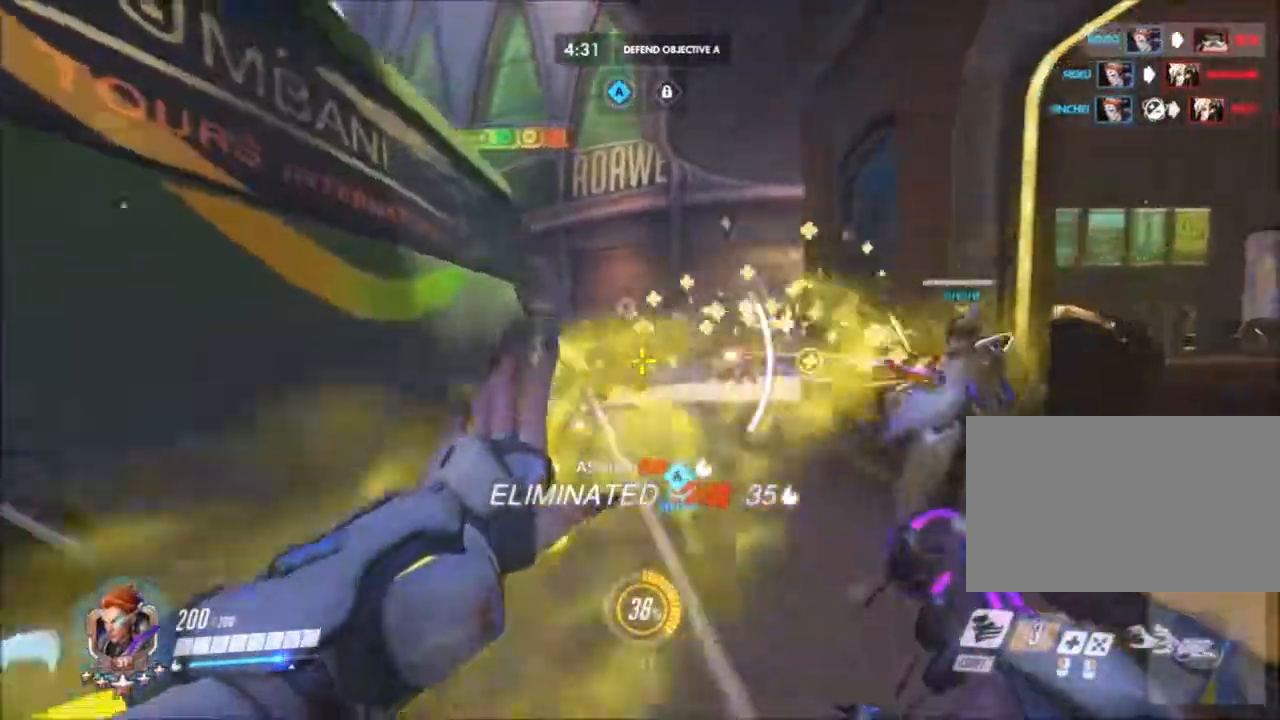
{"keys": ["a", "d", "s"], "mouse": ["left"], "events": [[100, "s", "down"], [233, "a", "down"]]}
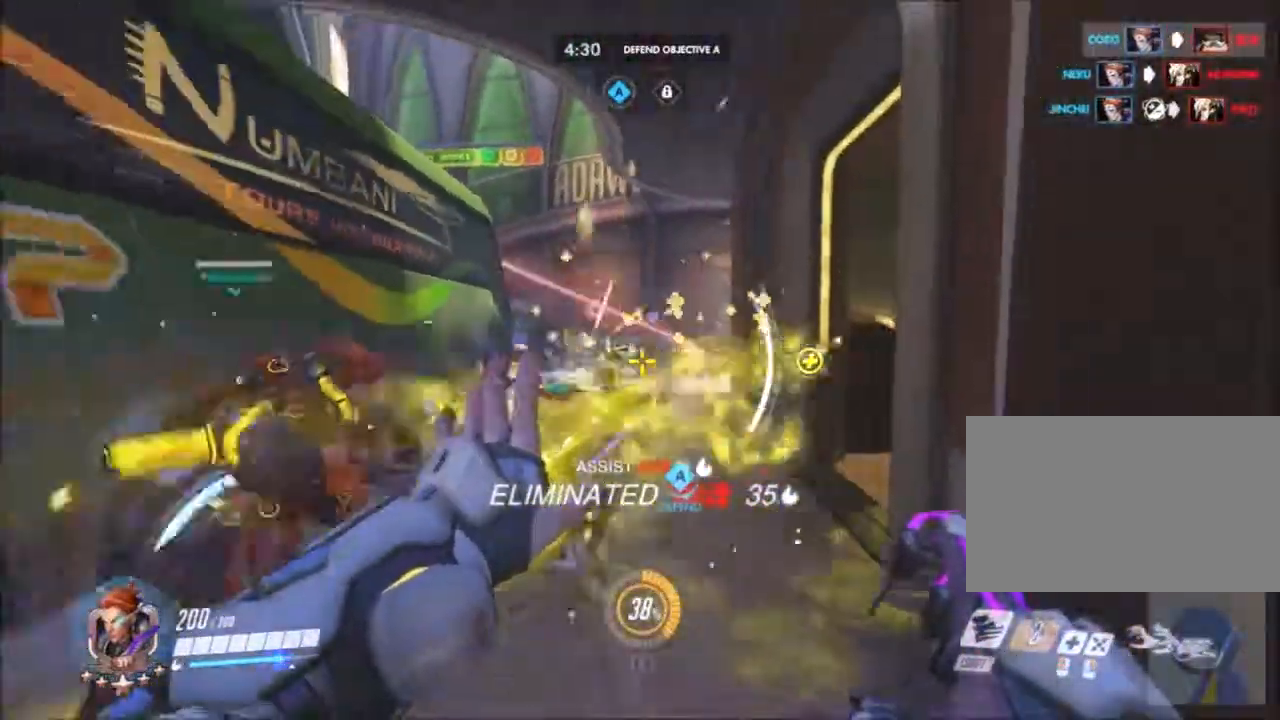
{"keys": ["a", "w"], "mouse": ["right"]}
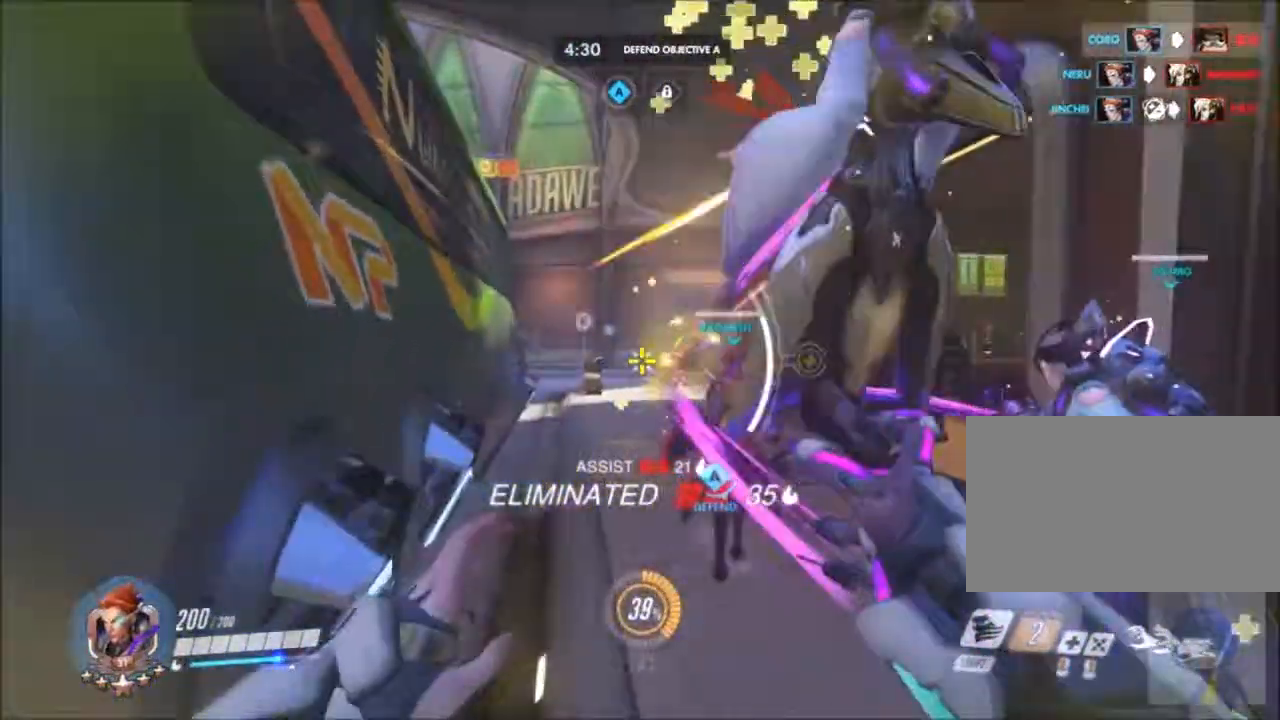
{"keys": ["w"], "mouse": ["right"], "events": [[83, "a", "up"]]}